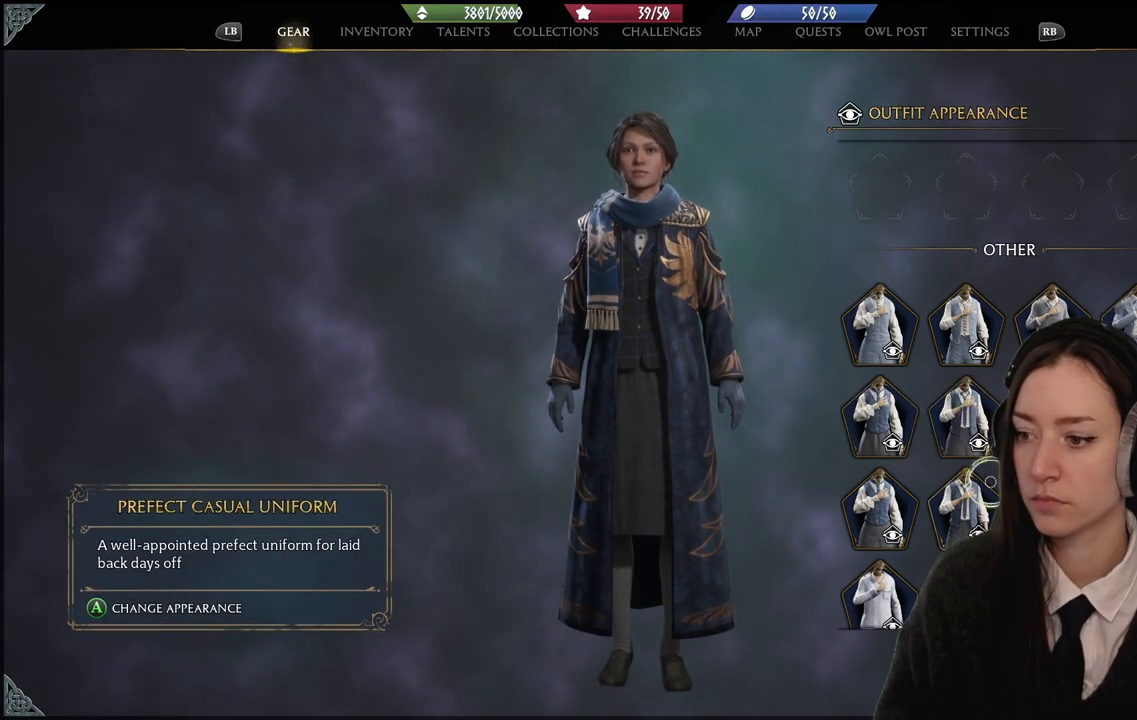
Gameplay with a controller (Xbox layout); each line is a JSON object with the inputs held at the frame after it. "events" lists button and stick changes between this image and that frame as [ms after this image, input, new state], when the widget could be followed in between.
{"buttons": [], "left_stick": "center", "right_stick": "center", "events": [[467, "left_stick", "center"]]}
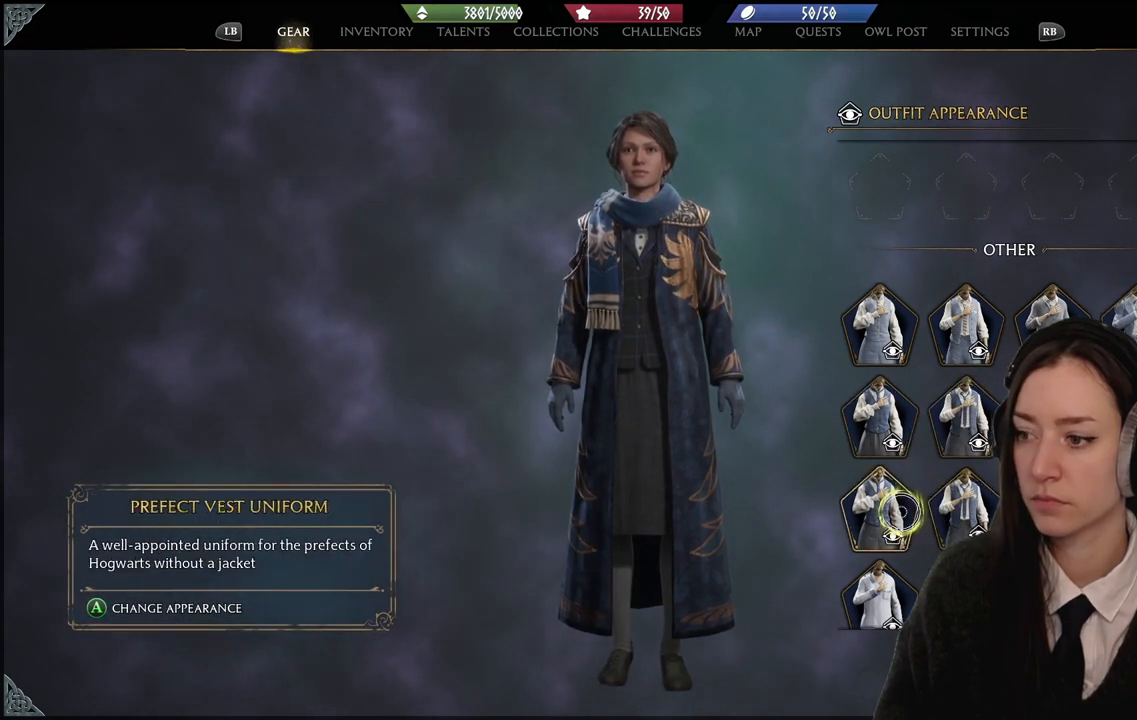
{"buttons": [], "left_stick": "up-right", "right_stick": "center", "events": [[100, "left_stick", "right"], [267, "left_stick", "up-right"]]}
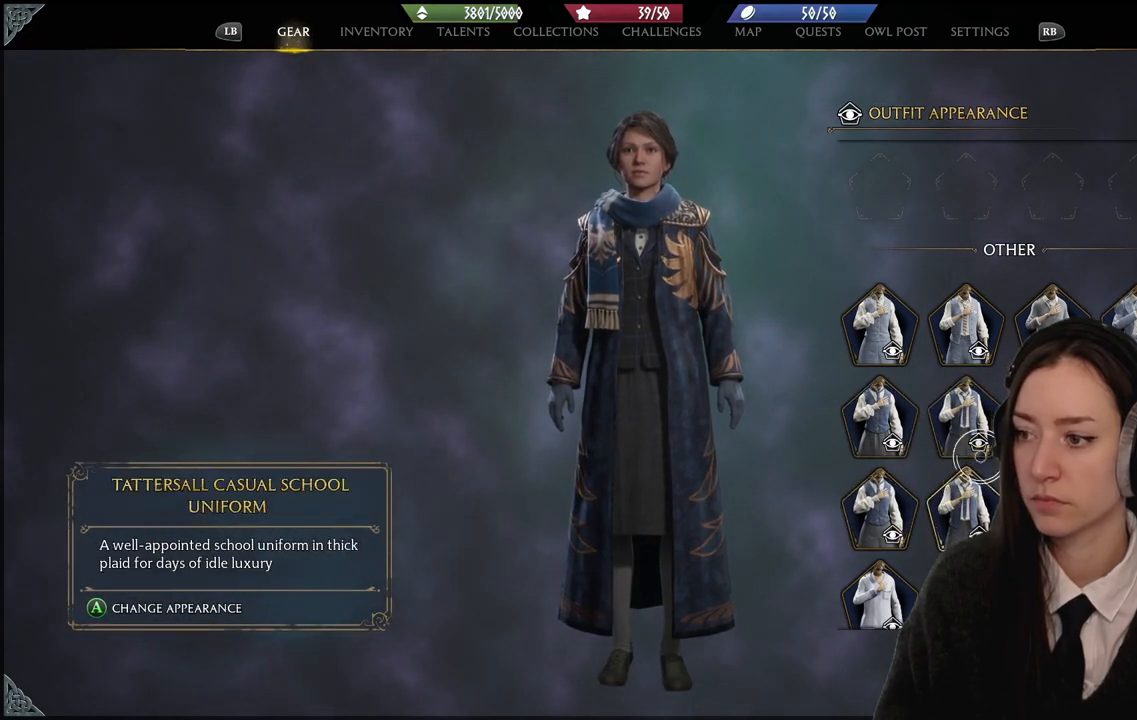
{"buttons": [], "left_stick": "center", "right_stick": "center", "events": [[34, "left_stick", "up"], [334, "left_stick", "center"]]}
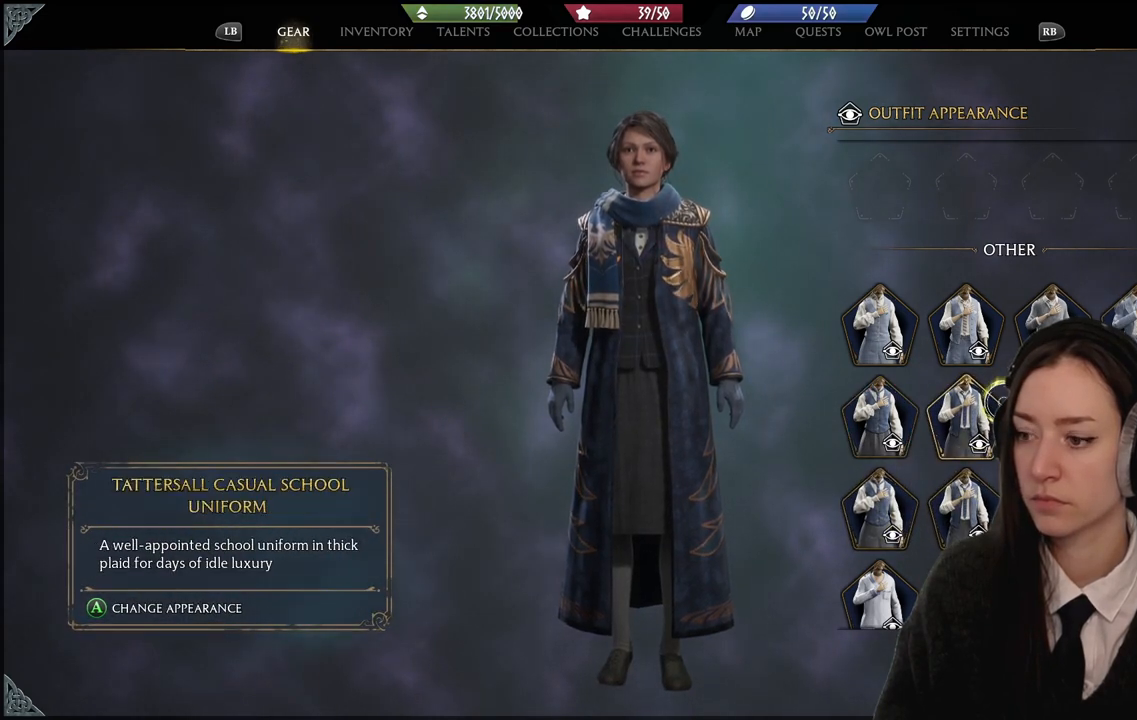
{"buttons": [], "left_stick": "left", "right_stick": "center", "events": [[67, "right_stick", "down"], [267, "right_stick", "center"], [467, "left_stick", "left"]]}
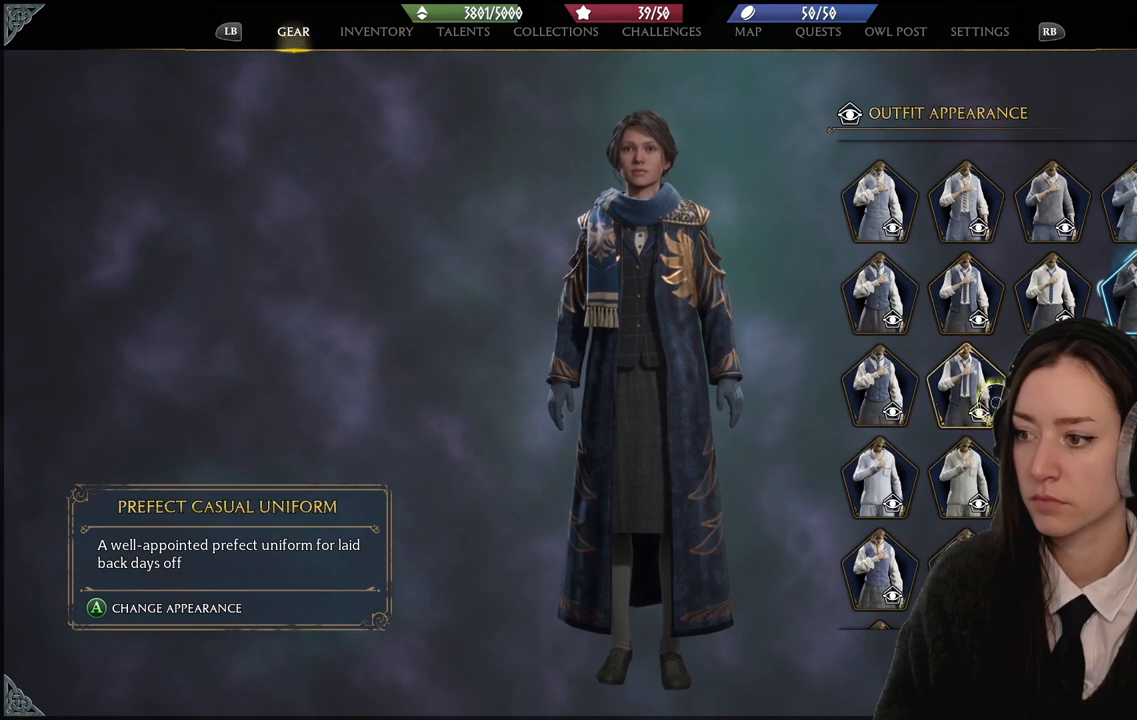
{"buttons": [], "left_stick": "left", "right_stick": "center", "events": []}
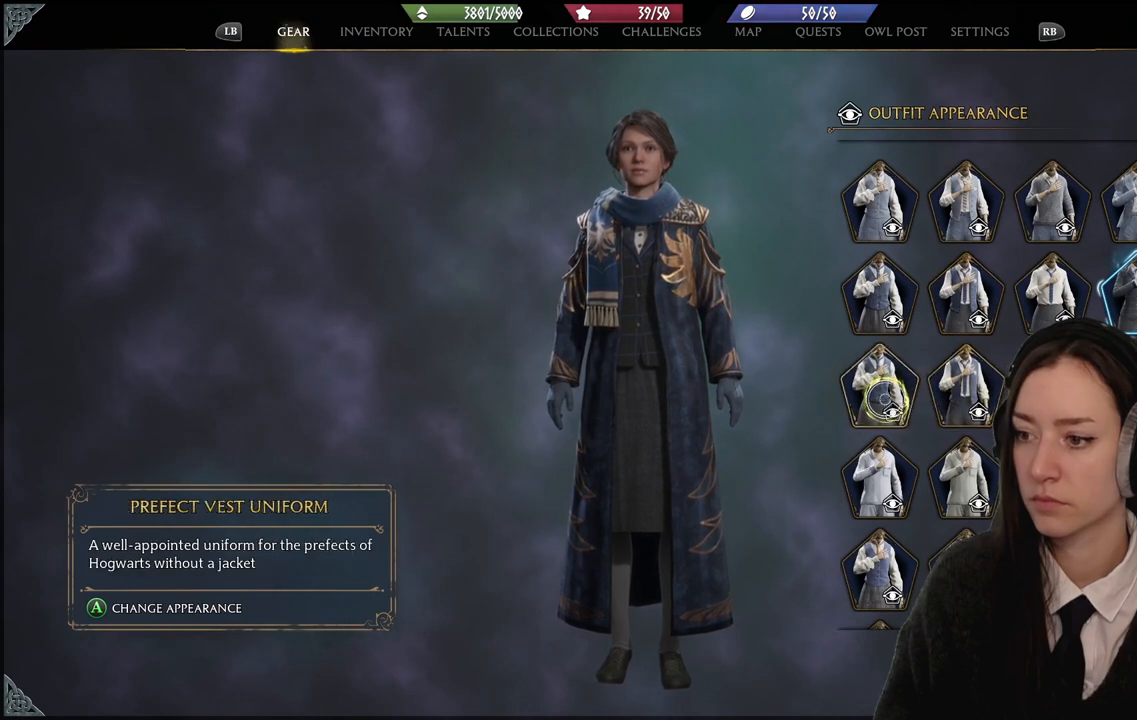
{"buttons": [], "left_stick": "center", "right_stick": "center", "events": [[67, "A", "down"], [67, "left_stick", "center"], [133, "A", "up"]]}
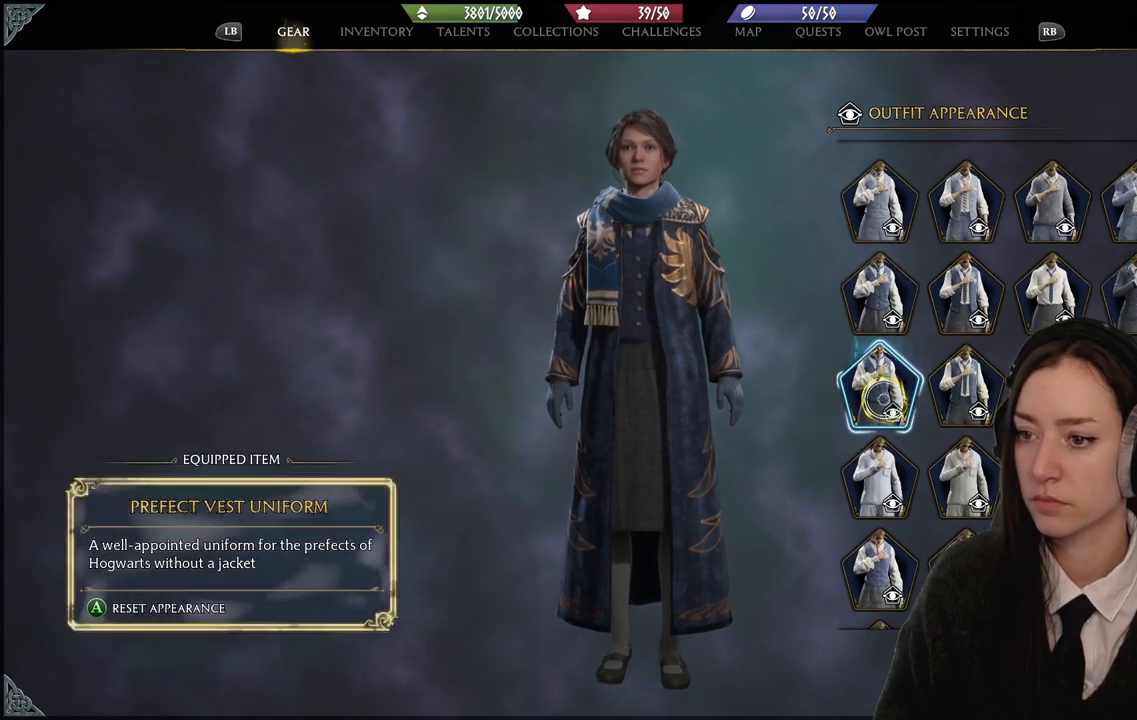
{"buttons": [], "left_stick": "right", "right_stick": "center", "events": [[267, "left_stick", "right"]]}
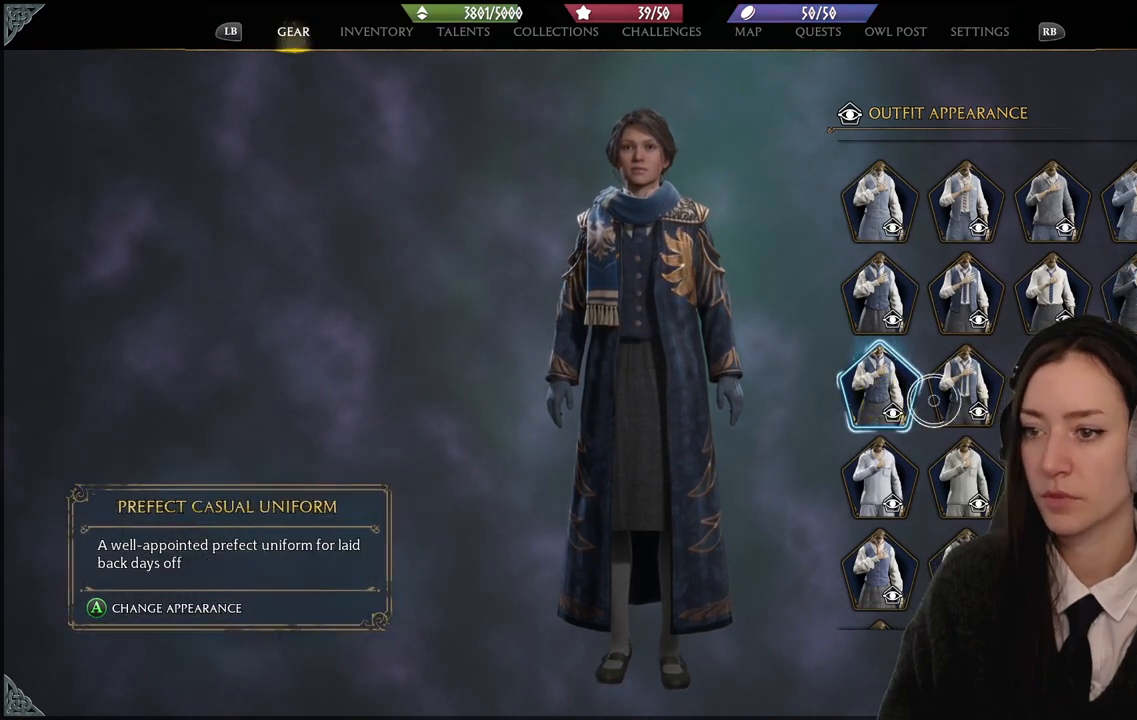
{"buttons": ["A"], "left_stick": "center", "right_stick": "center", "events": [[100, "left_stick", "center"], [434, "A", "down"]]}
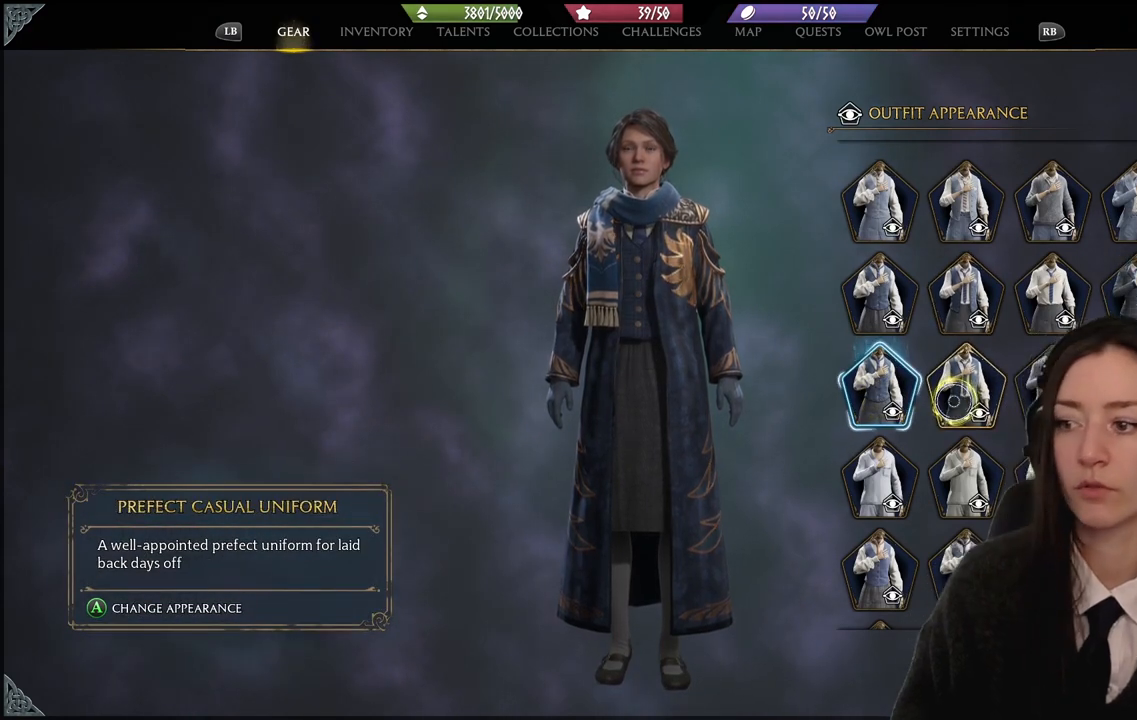
{"buttons": [], "left_stick": "center", "right_stick": "center", "events": [[34, "A", "up"], [34, "left_stick", "right"], [434, "left_stick", "center"]]}
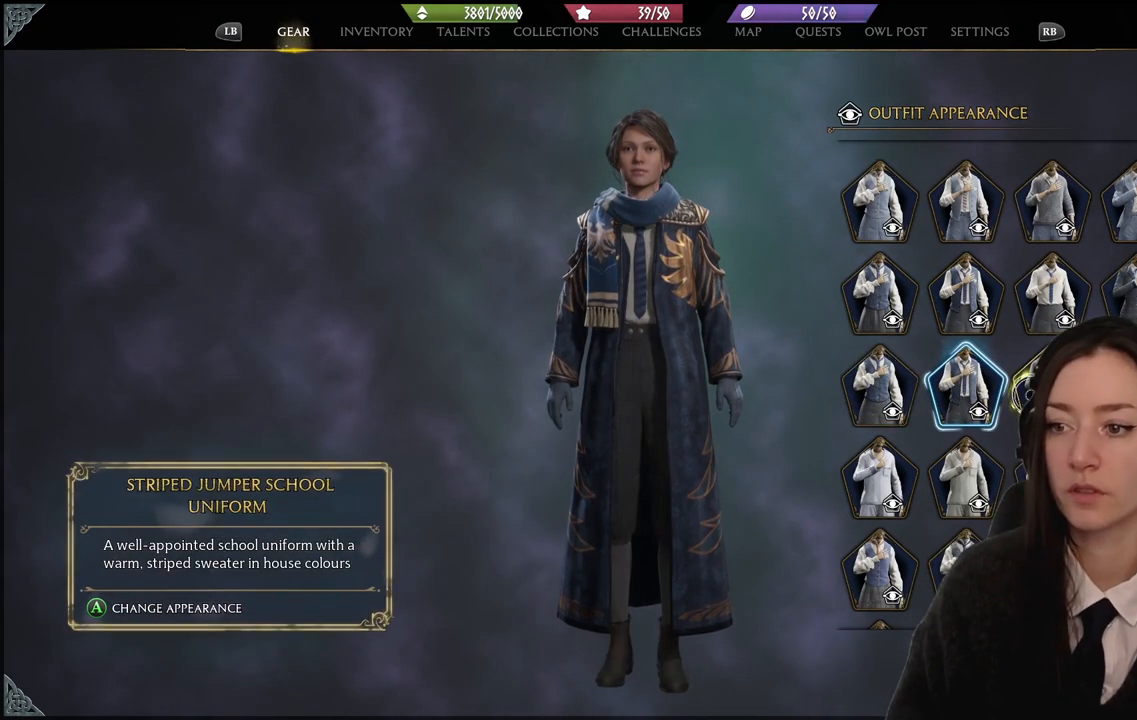
{"buttons": [], "left_stick": "center", "right_stick": "center", "events": [[200, "left_stick", "right"], [400, "left_stick", "center"]]}
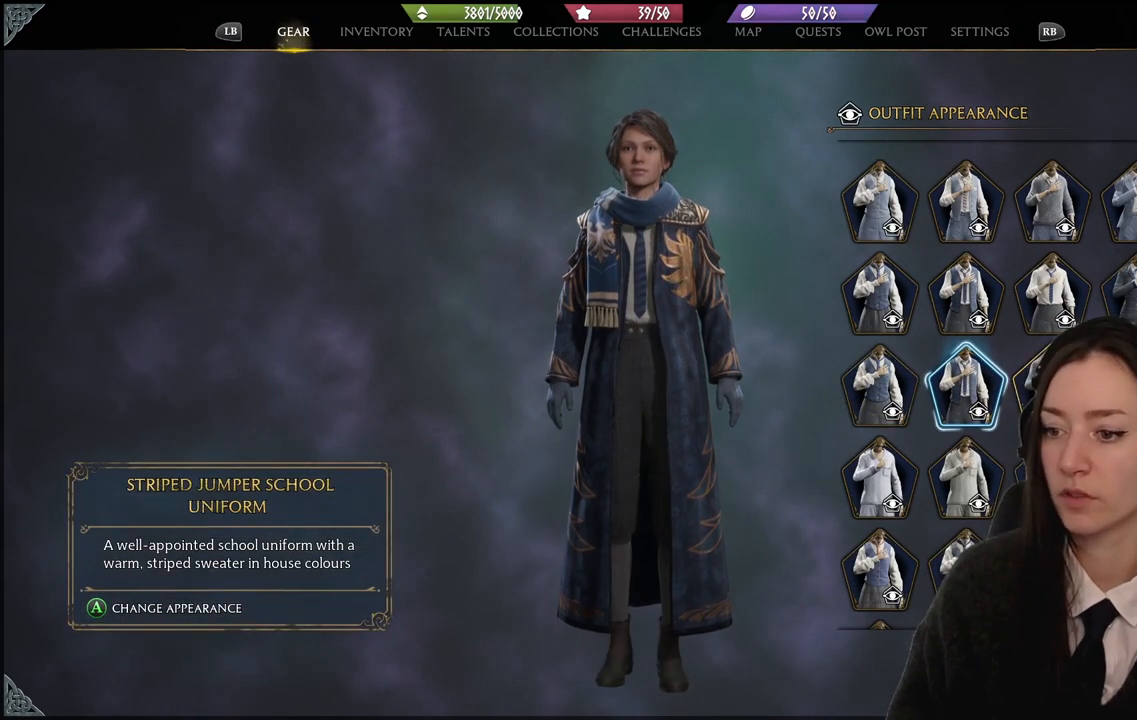
{"buttons": [], "left_stick": "center", "right_stick": "center", "events": []}
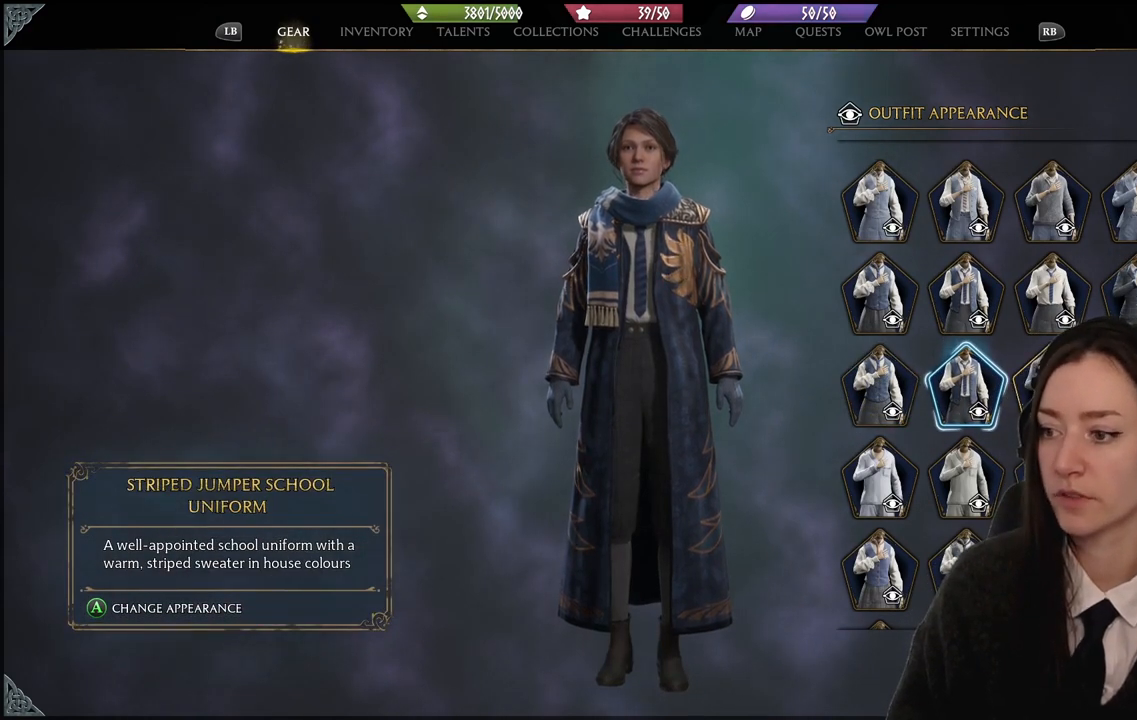
{"buttons": [], "left_stick": "center", "right_stick": "center", "events": [[67, "A", "down"], [167, "A", "up"]]}
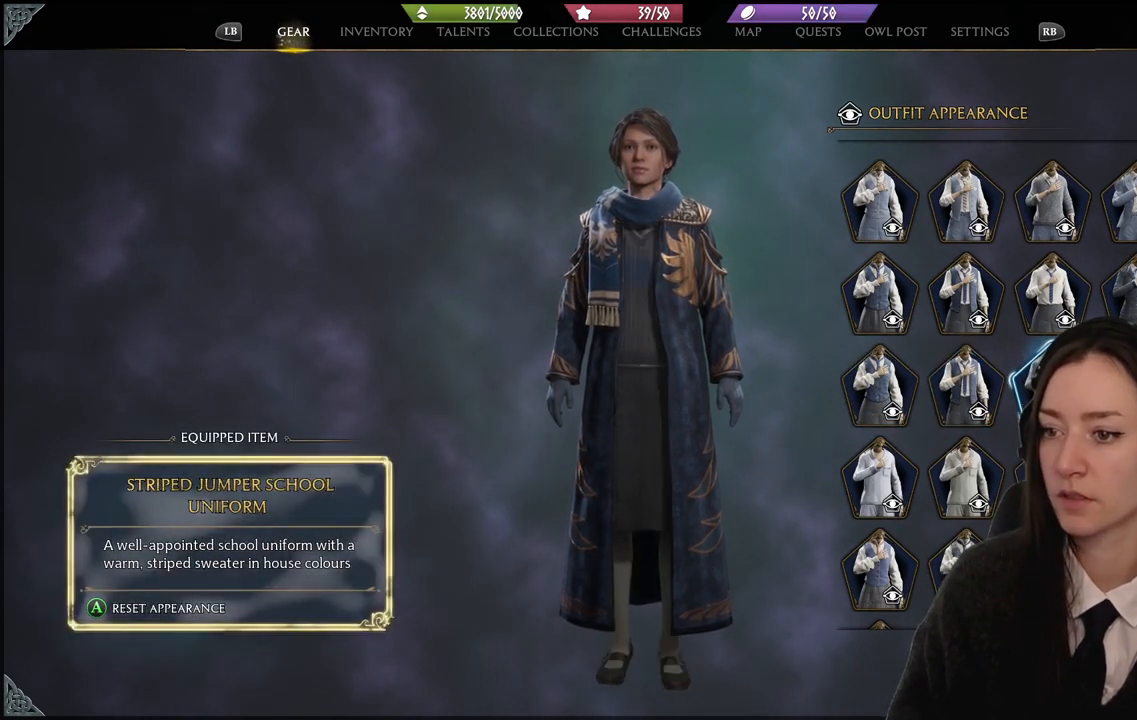
{"buttons": [], "left_stick": "center", "right_stick": "center", "events": []}
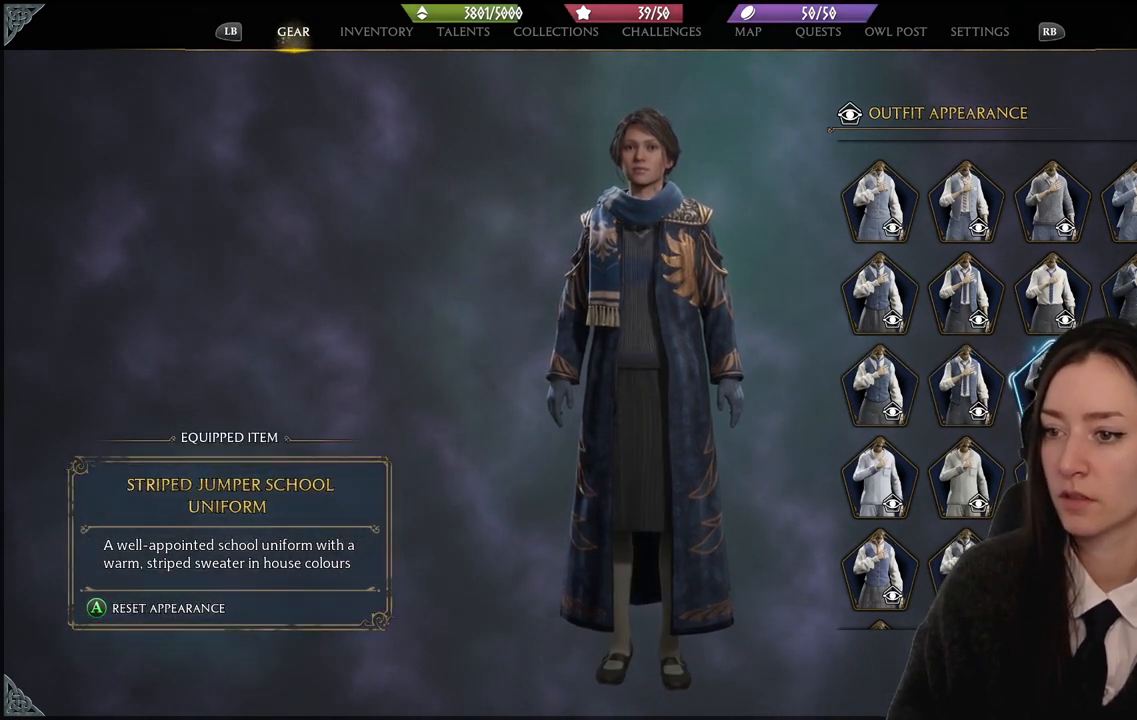
{"buttons": [], "left_stick": "right", "right_stick": "center", "events": [[400, "left_stick", "right"]]}
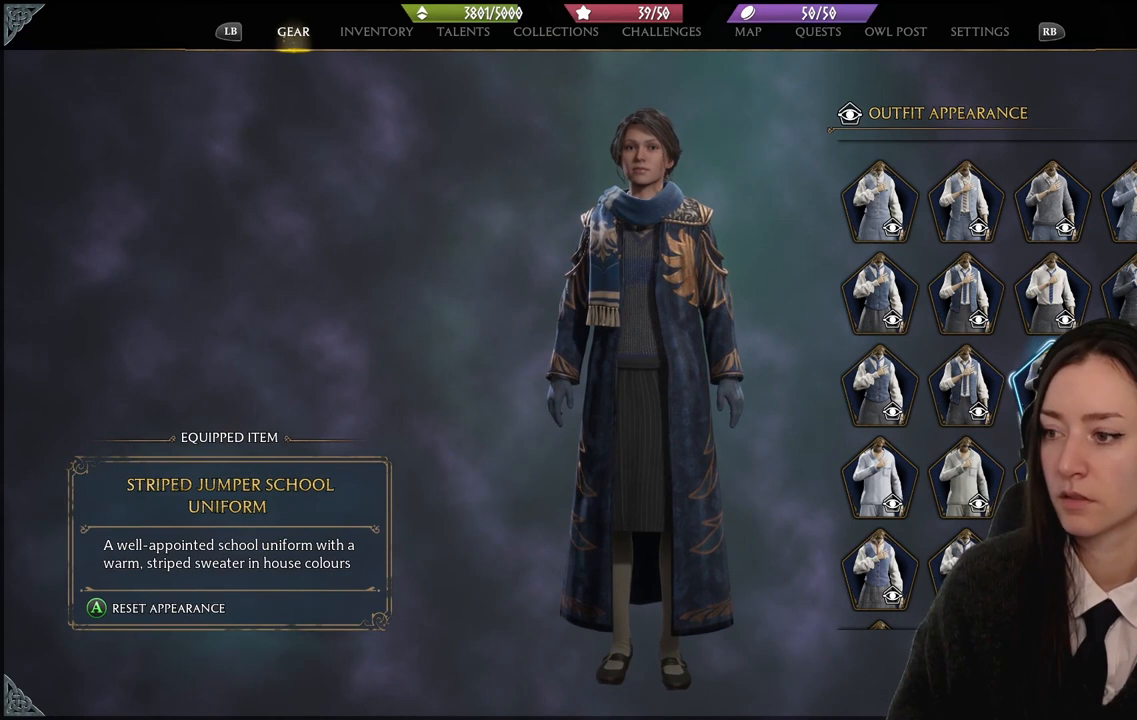
{"buttons": ["A"], "left_stick": "center", "right_stick": "center", "events": [[234, "left_stick", "center"], [434, "A", "down"]]}
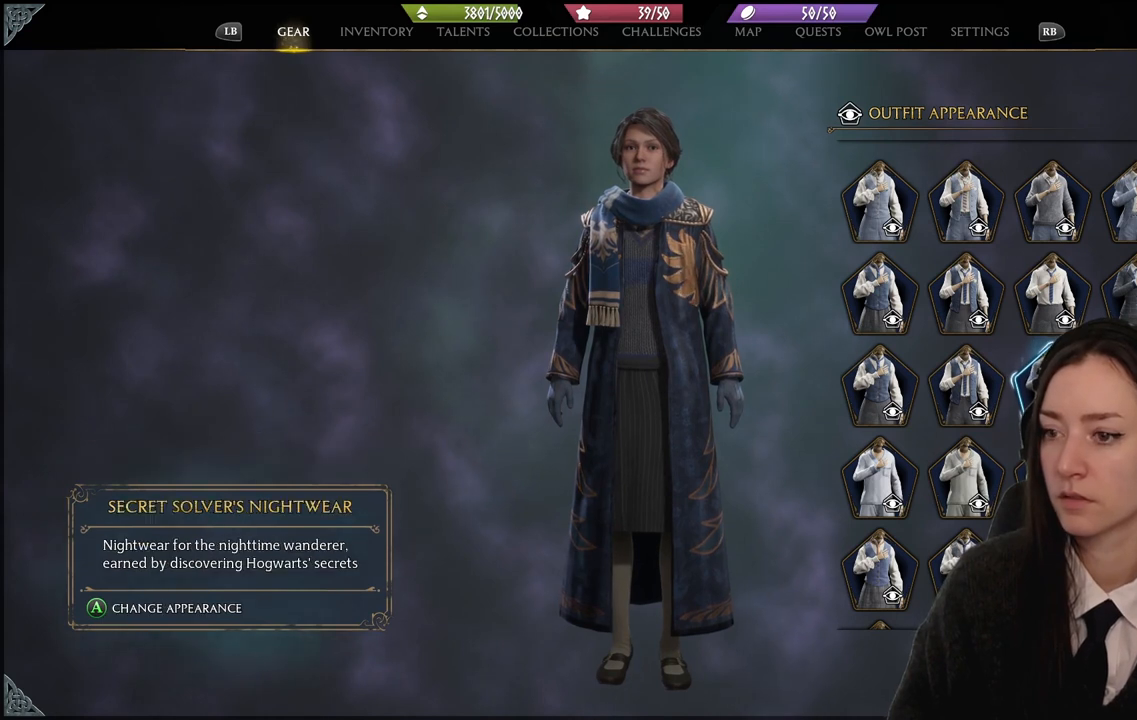
{"buttons": [], "left_stick": "center", "right_stick": "center", "events": [[33, "A", "up"]]}
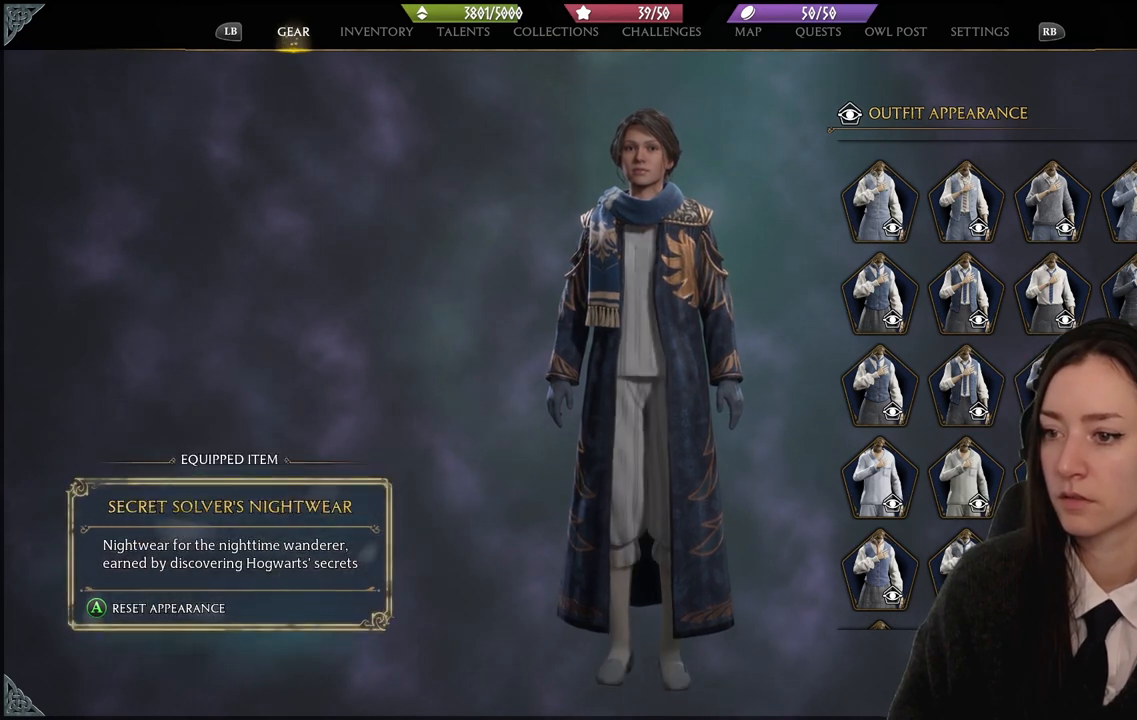
{"buttons": [], "left_stick": "center", "right_stick": "center", "events": []}
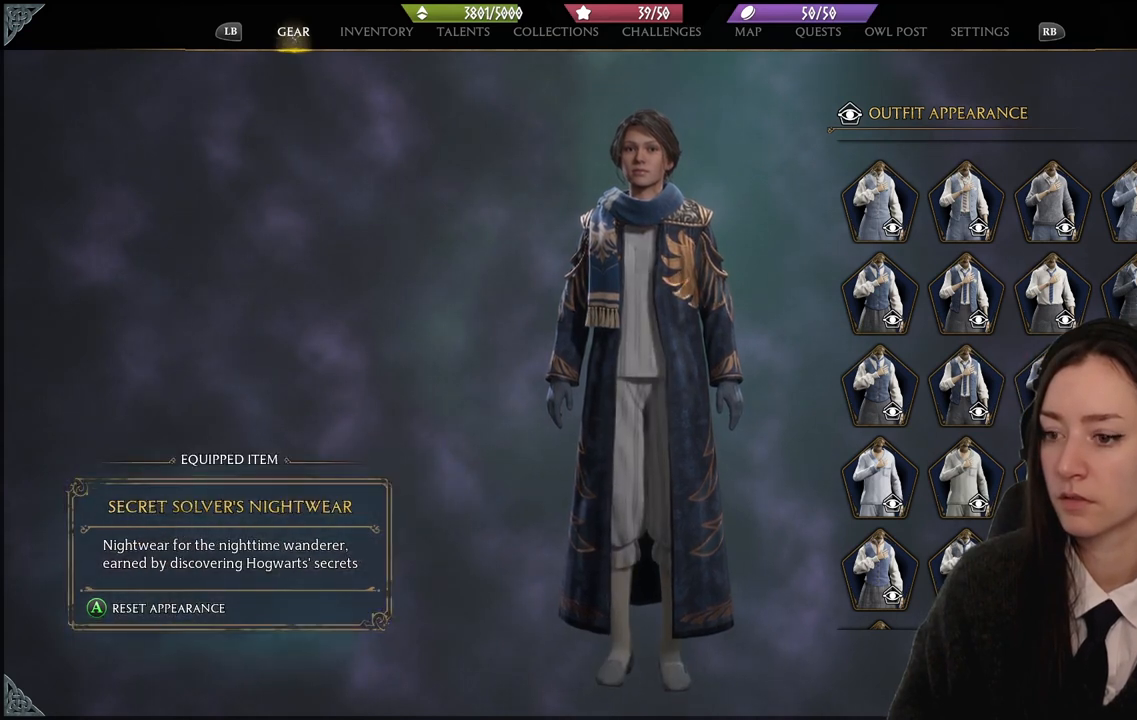
{"buttons": [], "left_stick": "center", "right_stick": "center", "events": []}
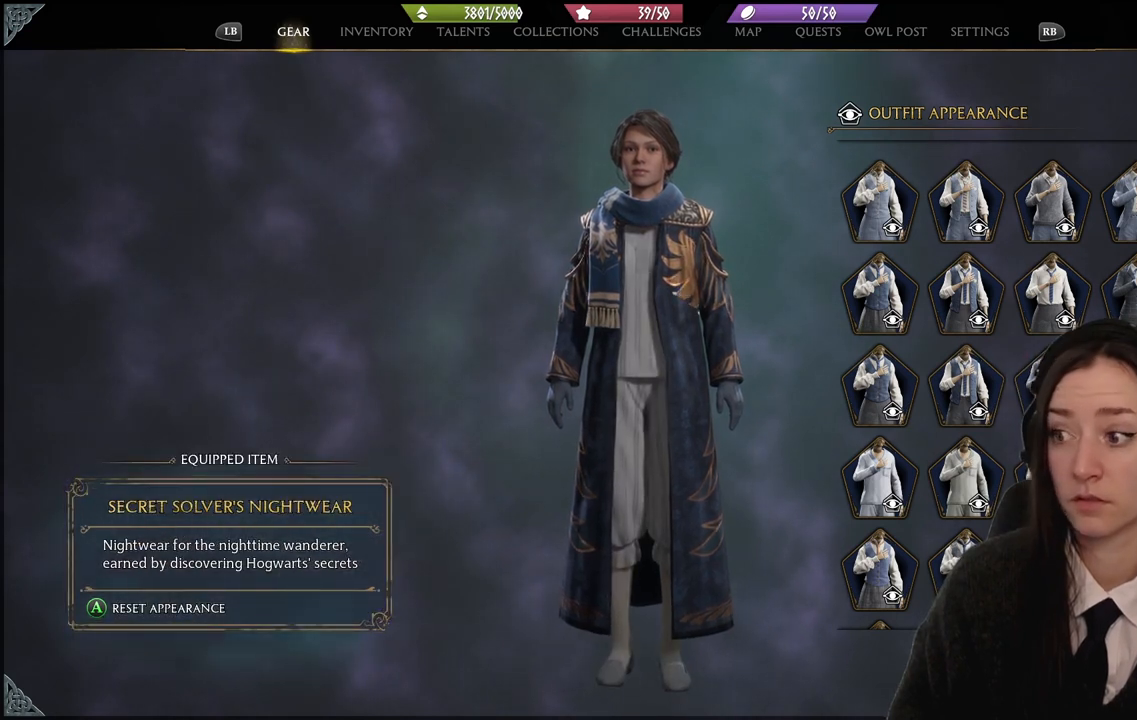
{"buttons": [], "left_stick": "center", "right_stick": "center", "events": []}
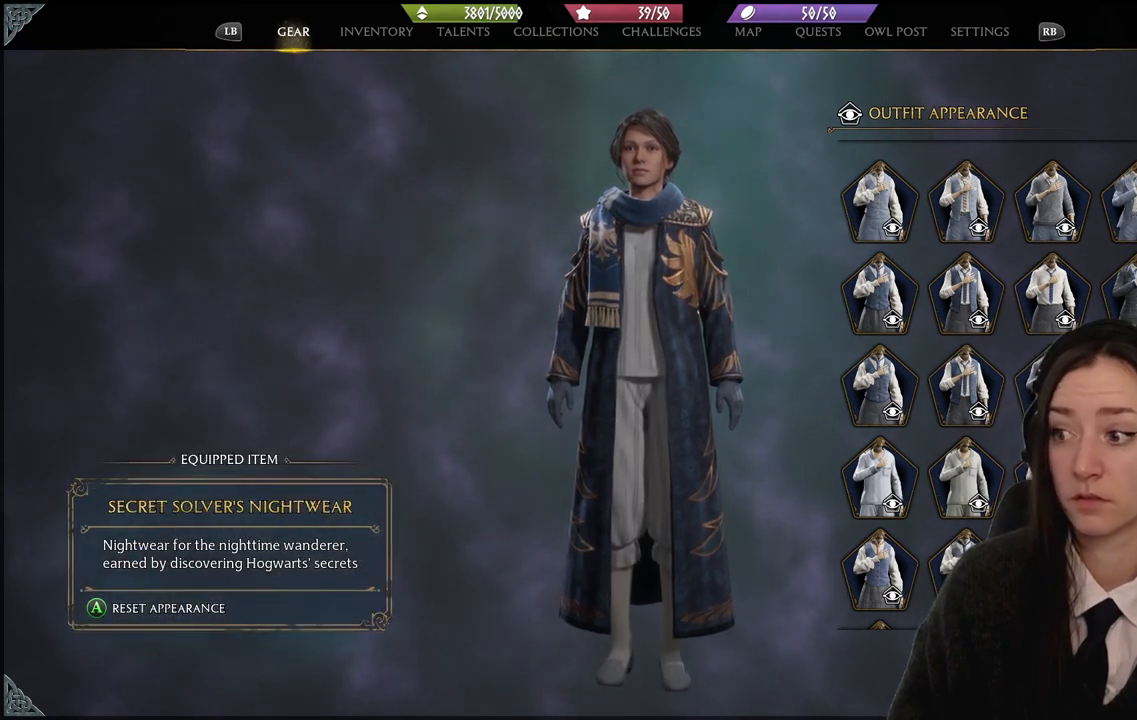
{"buttons": [], "left_stick": "center", "right_stick": "center", "events": []}
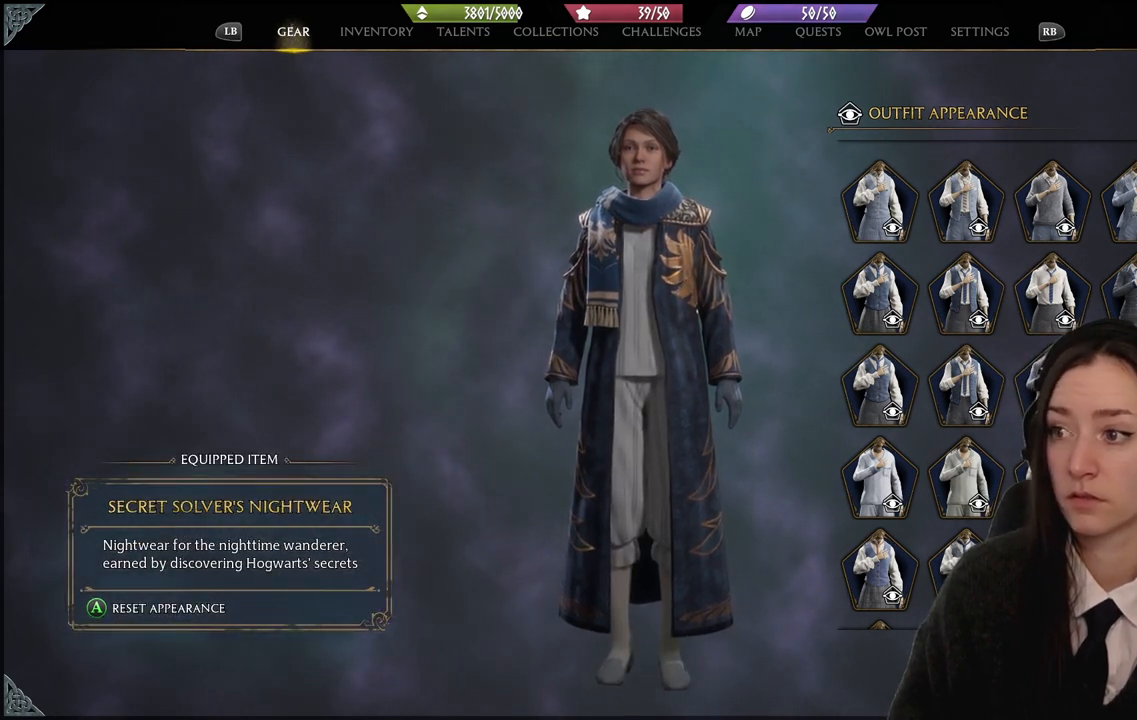
{"buttons": [], "left_stick": "center", "right_stick": "center", "events": []}
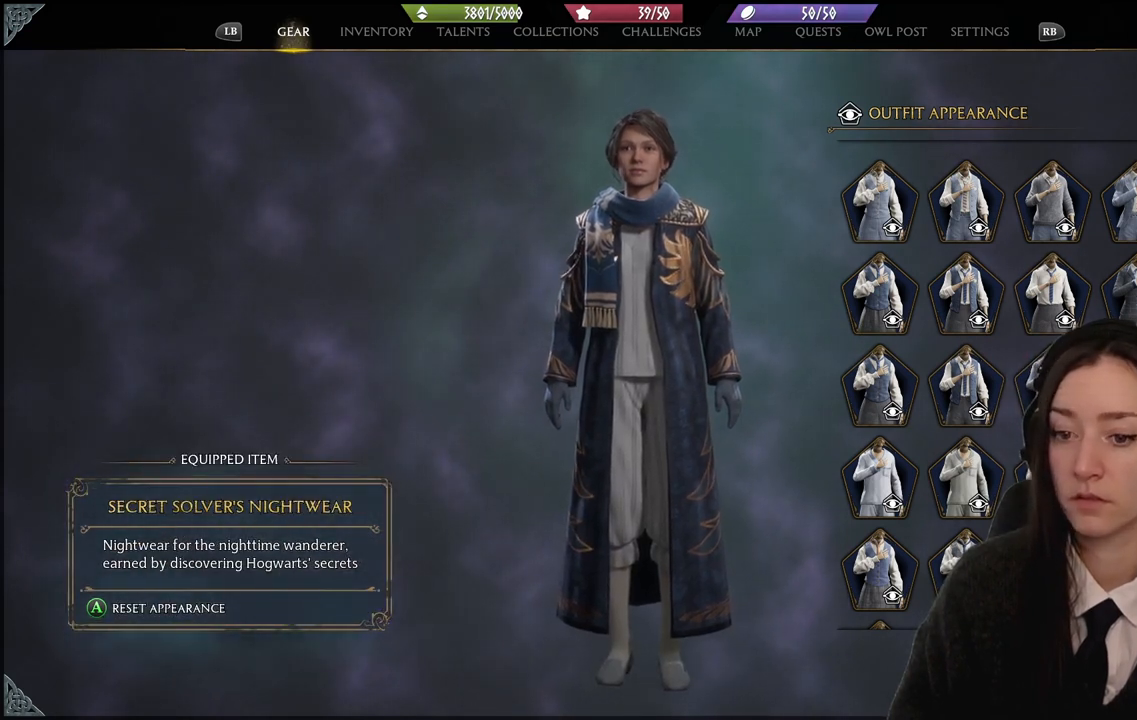
{"buttons": [], "left_stick": "center", "right_stick": "center", "events": []}
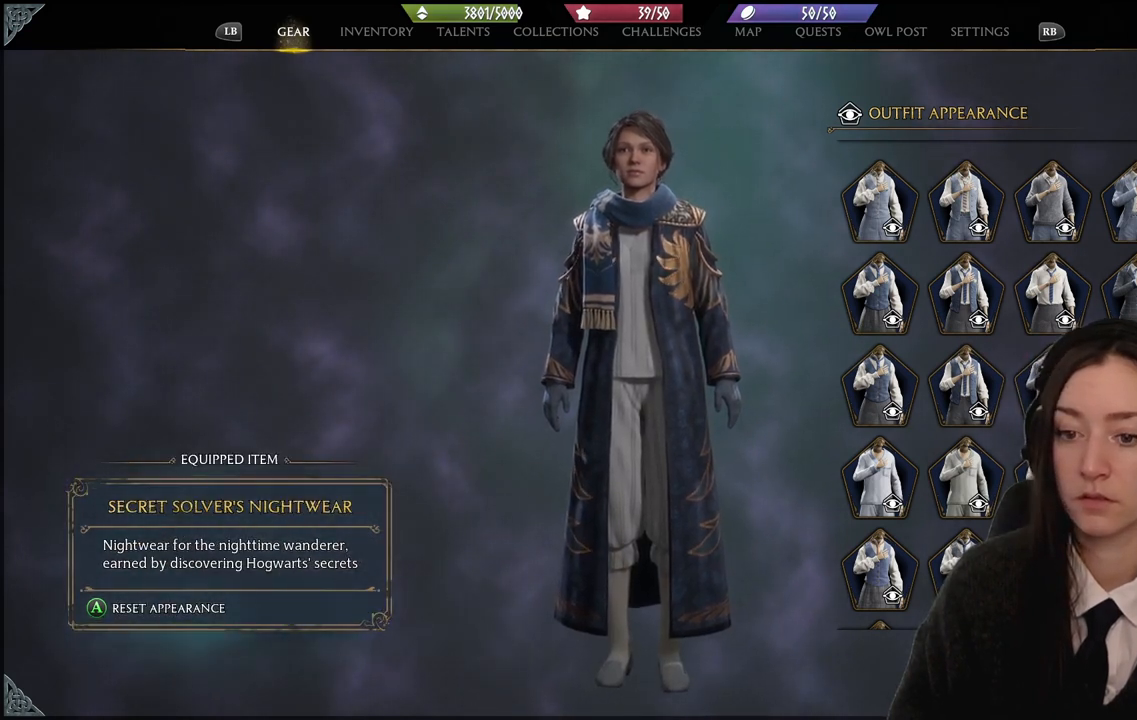
{"buttons": [], "left_stick": "center", "right_stick": "center", "events": []}
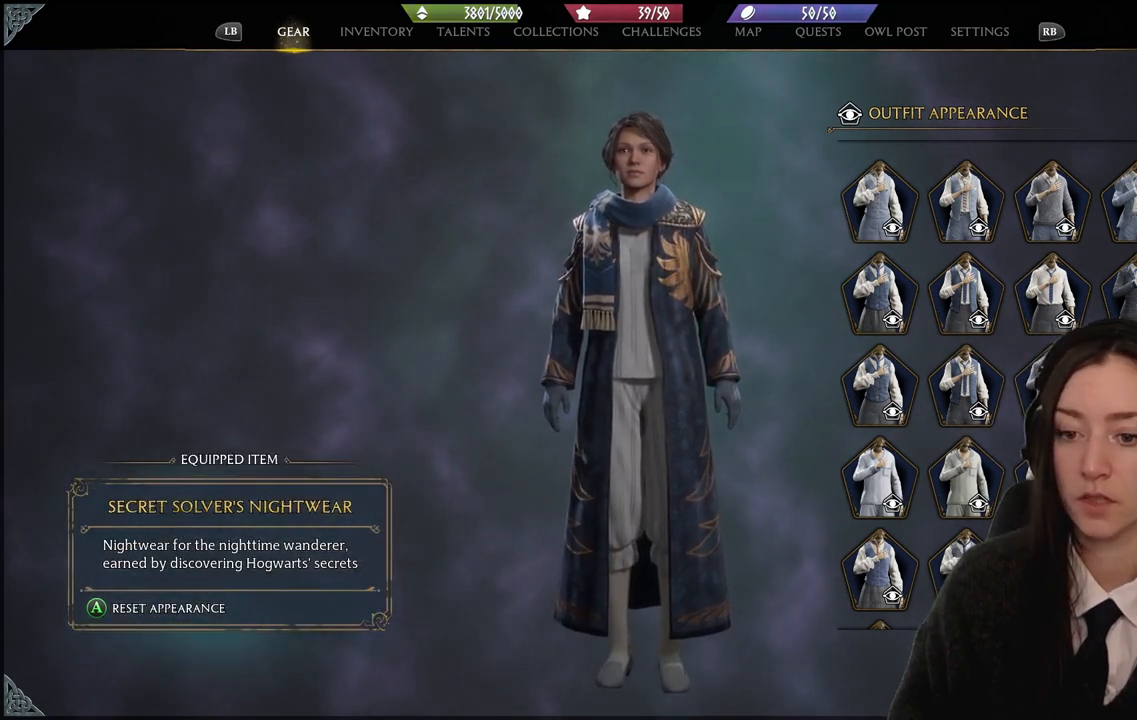
{"buttons": [], "left_stick": "center", "right_stick": "center", "events": []}